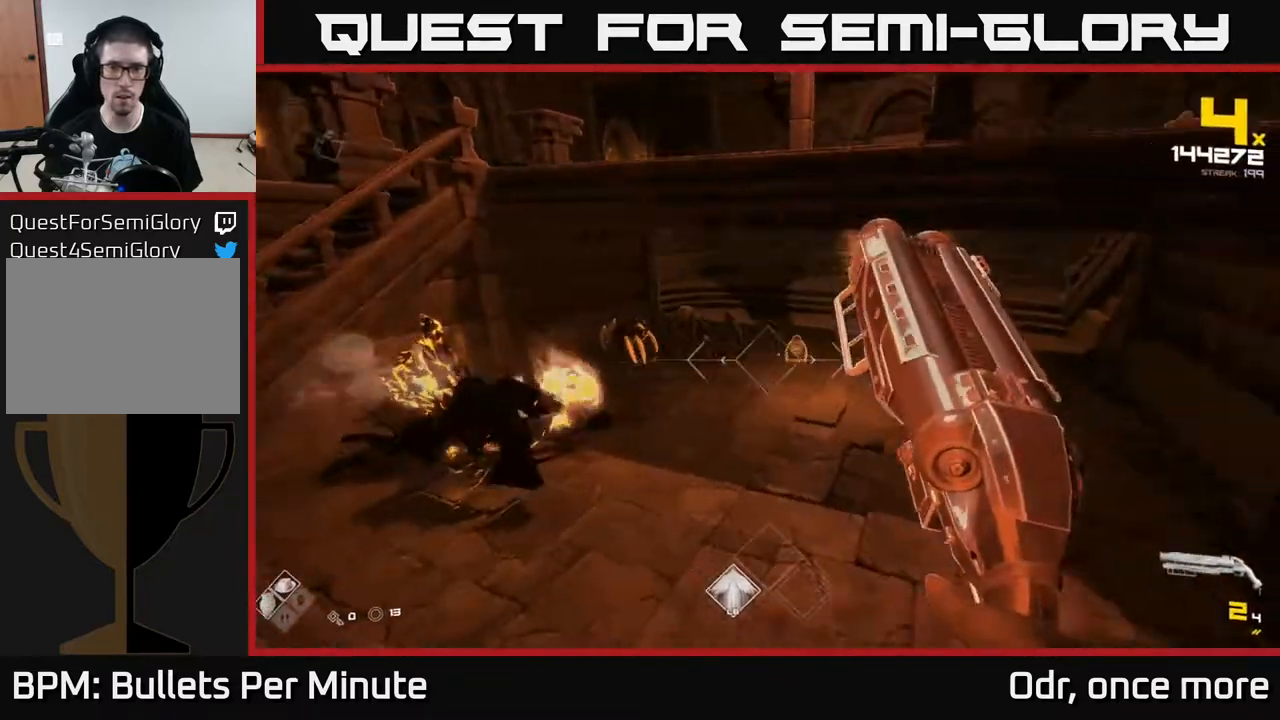
Gameplay with a controller (Xbox layout); each line is a JSON object with the inputs held at the frame after it (dt_ms = milliseconds from this image to that frame). "events" lists button and stick changes between this image and that frame as [ms after this image, input, new state], when the widget could be followed in between.
{"dt_ms": 500, "buttons": [], "left_stick": "center", "right_stick": "center", "events": [[83, "left_stick", "center"], [83, "right_stick", "center"], [183, "left_stick", "left"], [283, "right_stick", "up"], [350, "left_stick", "center"], [367, "right_stick", "center"]]}
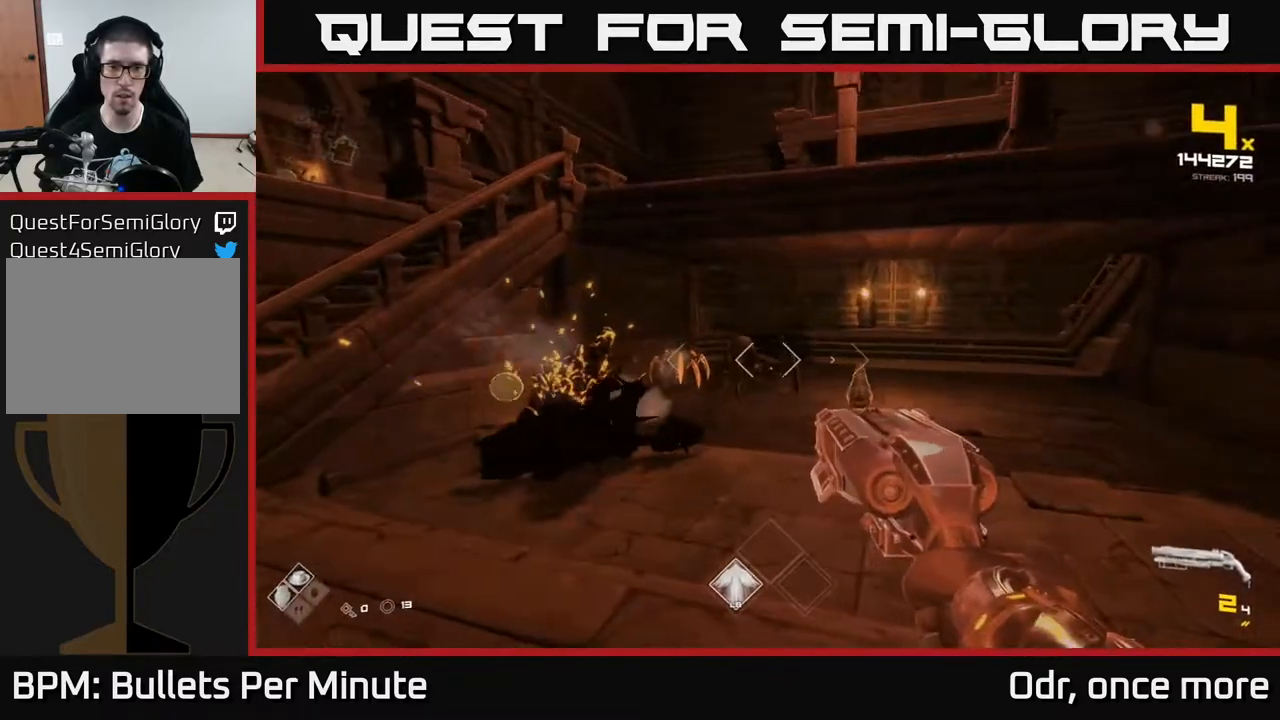
{"dt_ms": 500, "buttons": [], "left_stick": "right", "right_stick": "center", "events": [[17, "left_stick", "left"], [50, "R2", "down"], [167, "R2", "up"], [283, "left_stick", "center"], [333, "left_stick", "right"], [367, "R2", "down"], [483, "R2", "up"]]}
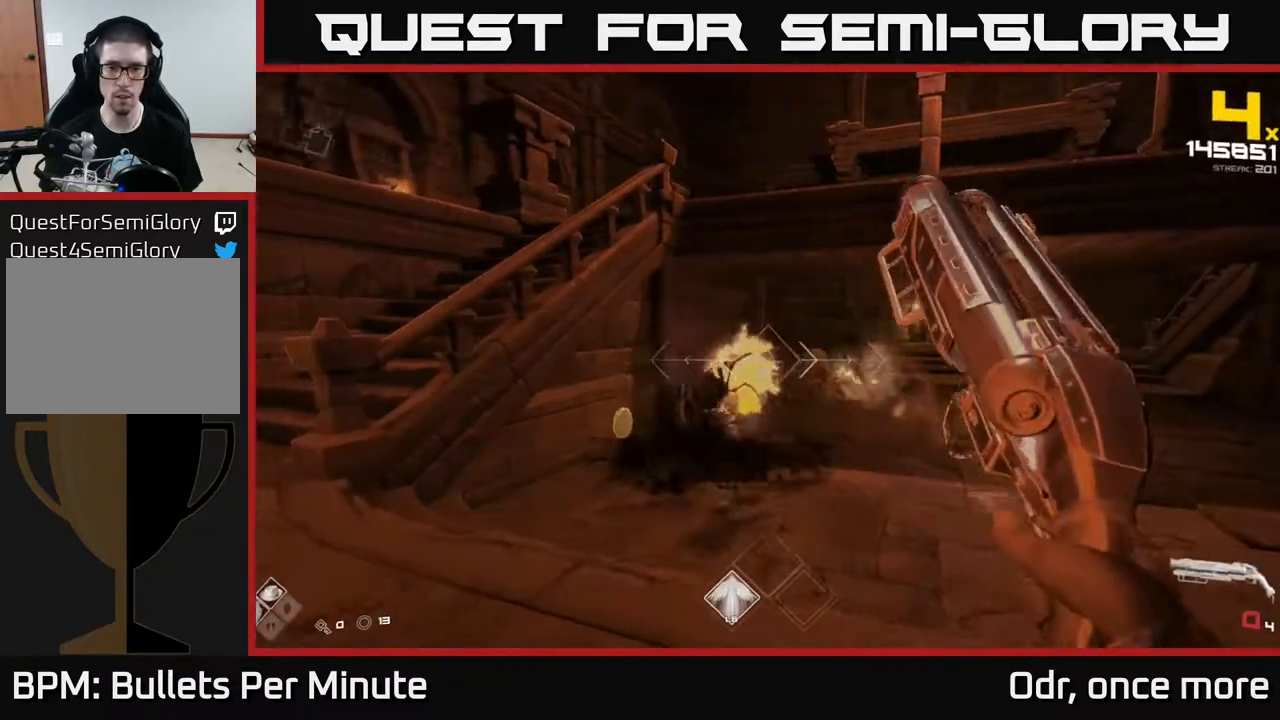
{"dt_ms": 1000, "buttons": [], "left_stick": "up-right", "right_stick": "center"}
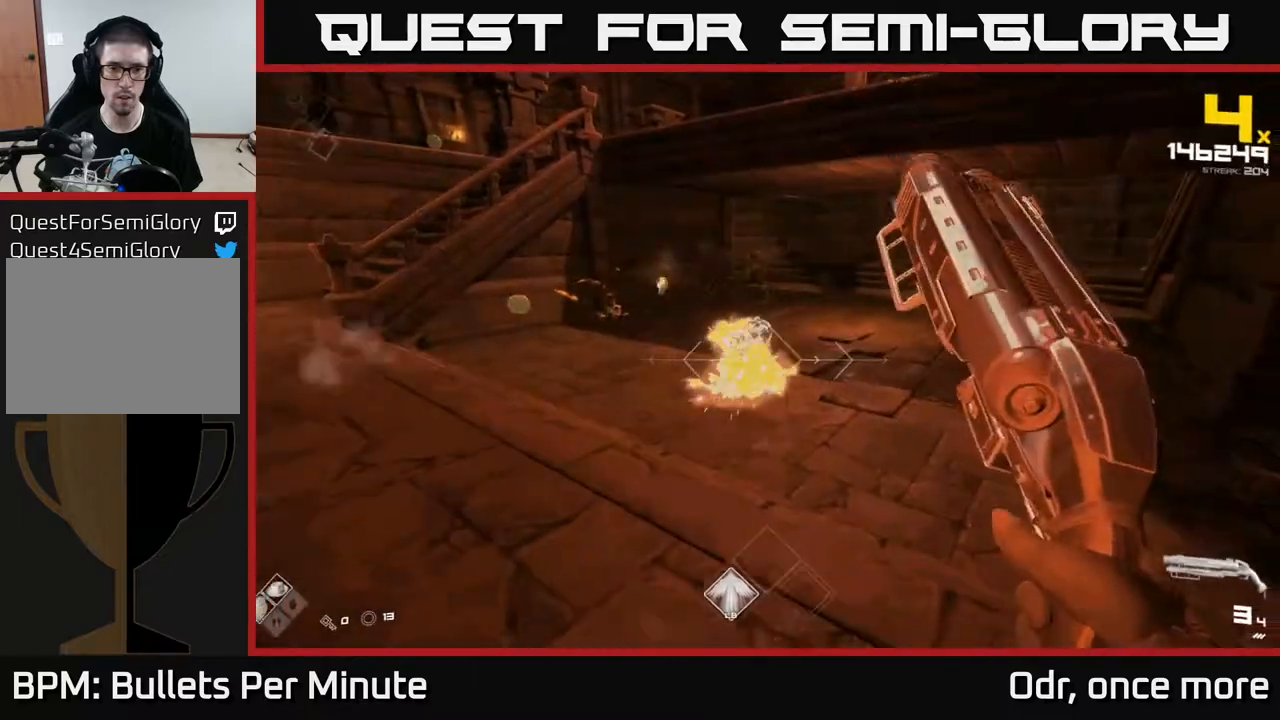
{"dt_ms": 500, "buttons": [], "left_stick": "up-right", "right_stick": "center", "events": [[33, "left_stick", "up"], [83, "right_stick", "up"], [183, "right_stick", "center"], [217, "R2", "down"], [333, "R2", "up"], [400, "left_stick", "up-right"]]}
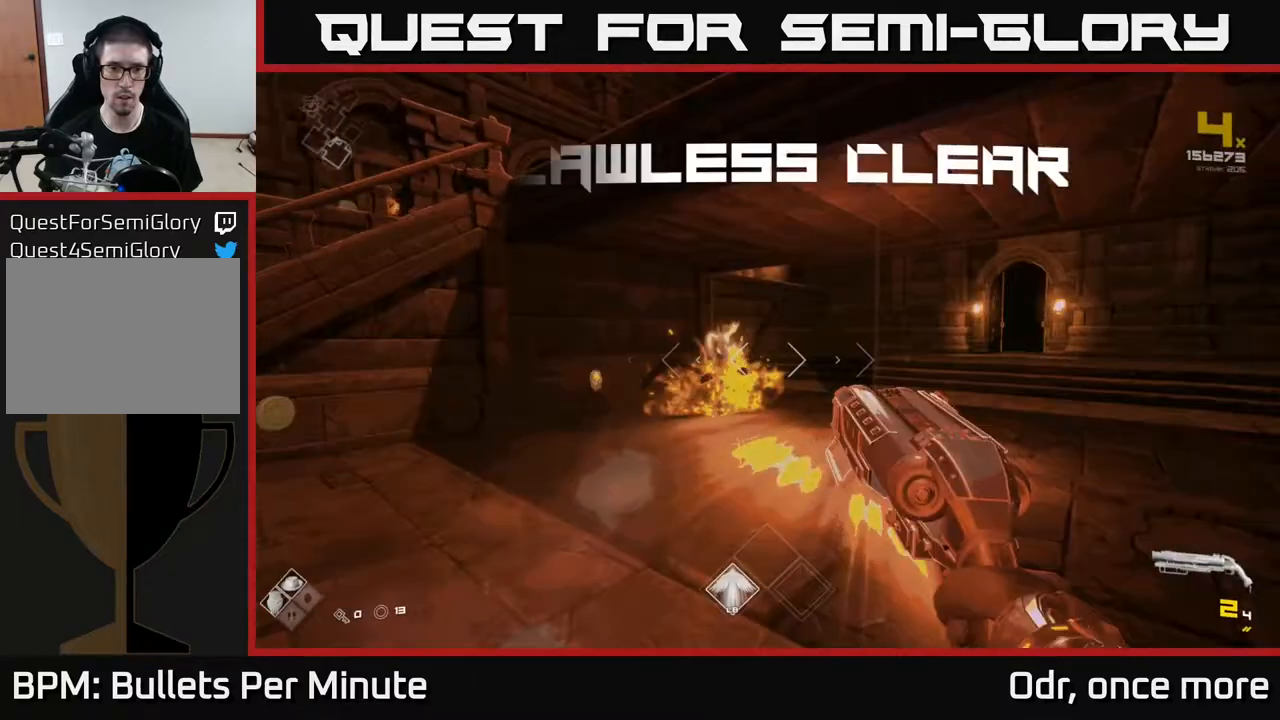
{"dt_ms": 1000, "buttons": ["X"], "left_stick": "center", "right_stick": "center"}
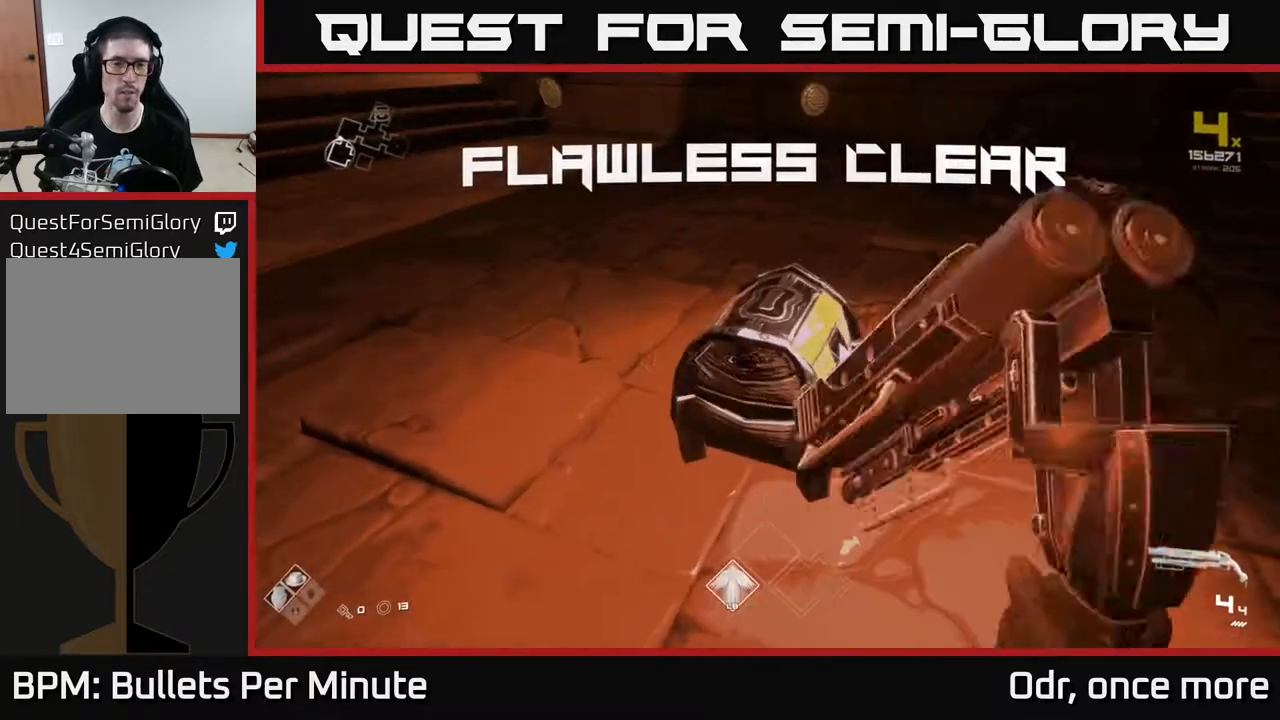
{"dt_ms": 500, "buttons": [], "left_stick": "up", "right_stick": "center", "events": [[17, "left_stick", "right"], [50, "X", "up"], [67, "left_stick", "center"], [450, "left_stick", "up"]]}
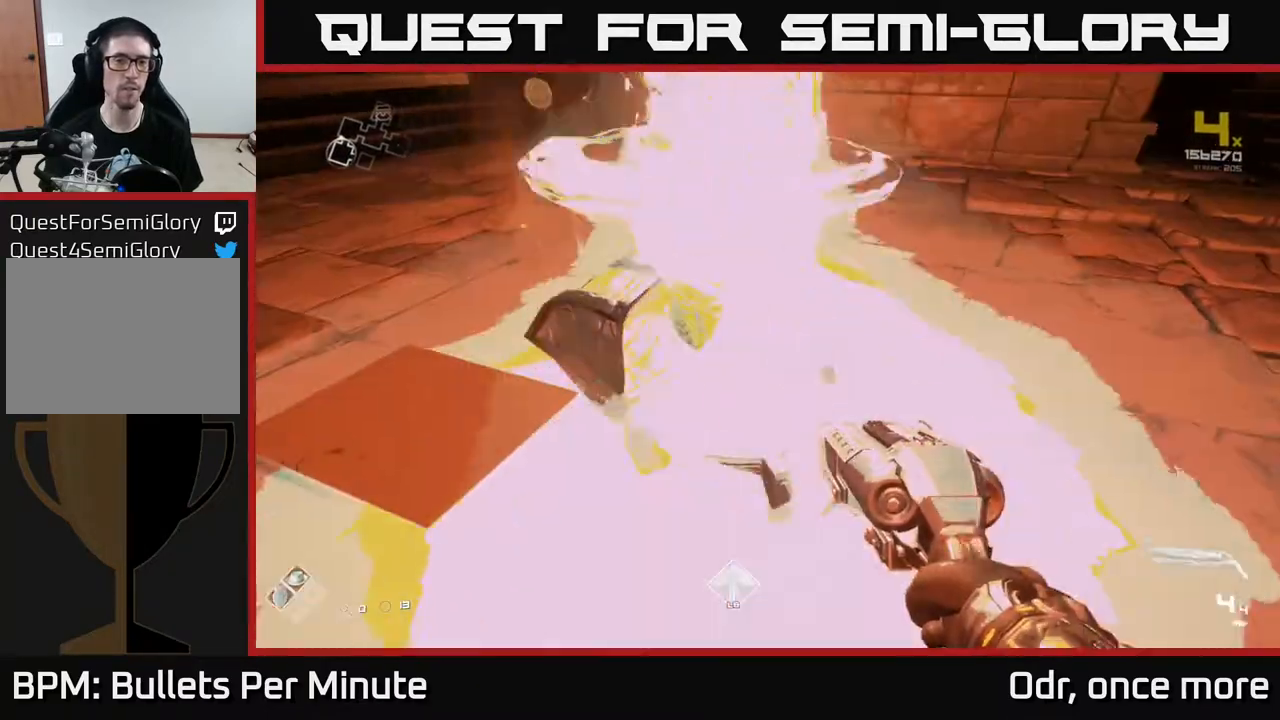
{"dt_ms": 500, "buttons": [], "left_stick": "up-right", "right_stick": "center", "events": [[250, "right_stick", "up"], [333, "left_stick", "up-right"], [367, "right_stick", "center"]]}
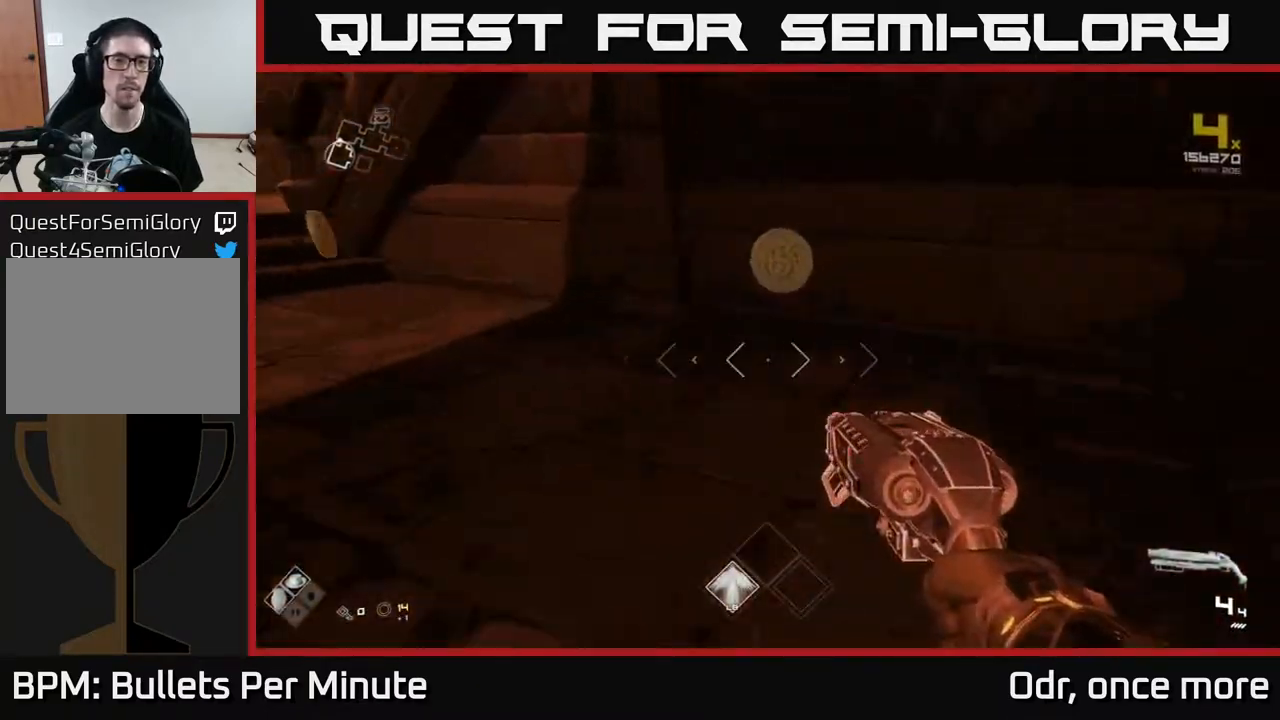
{"dt_ms": 500, "buttons": [], "left_stick": "up", "right_stick": "center", "events": [[50, "right_stick", "left"], [267, "left_stick", "up"], [450, "right_stick", "center"]]}
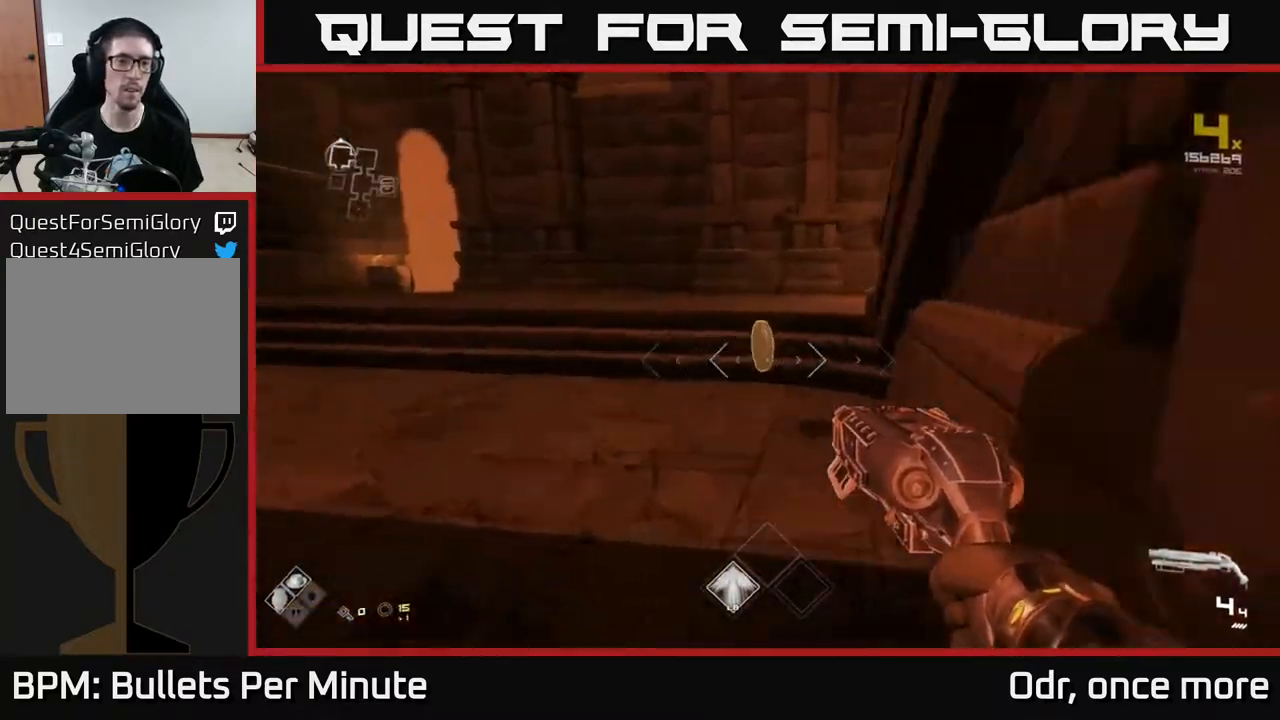
{"dt_ms": 500, "buttons": [], "left_stick": "up-left", "right_stick": "center", "events": [[83, "L1", "down"], [200, "L1", "up"], [233, "right_stick", "left"], [333, "left_stick", "left"], [417, "left_stick", "up-left"], [467, "right_stick", "center"]]}
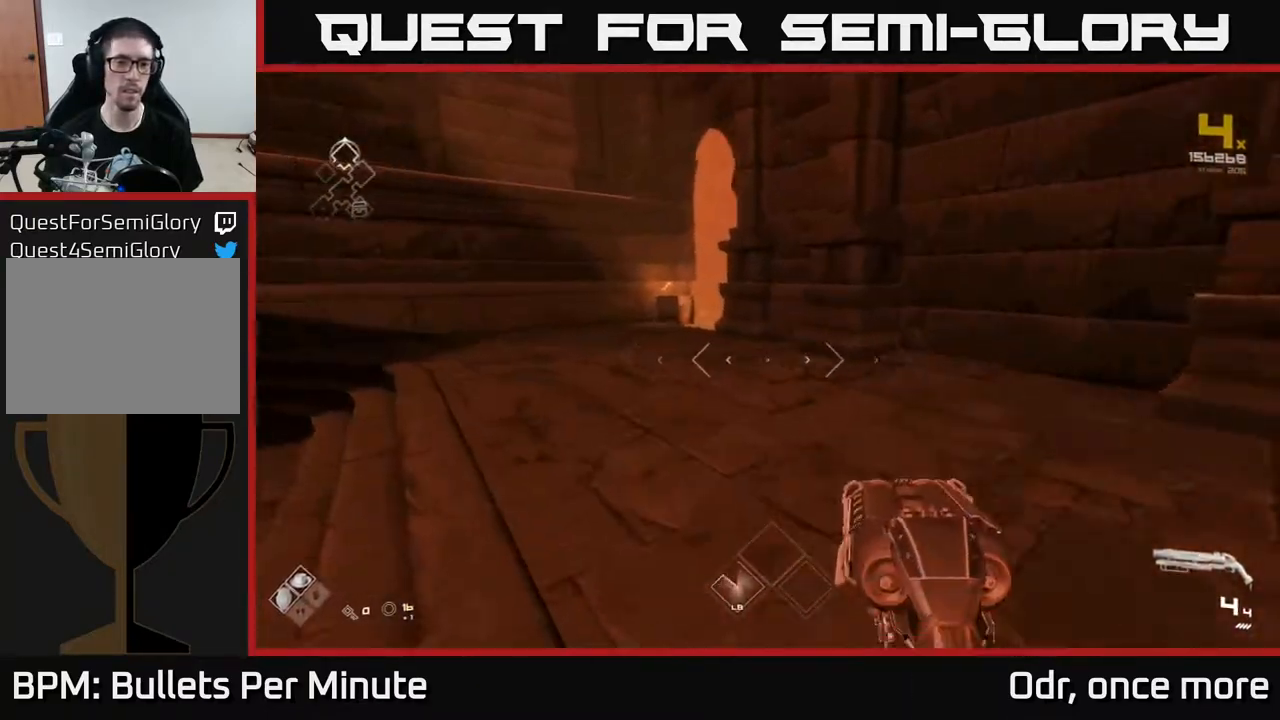
{"dt_ms": 500, "buttons": [], "left_stick": "up", "right_stick": "left", "events": [[33, "left_stick", "up"], [433, "right_stick", "left"]]}
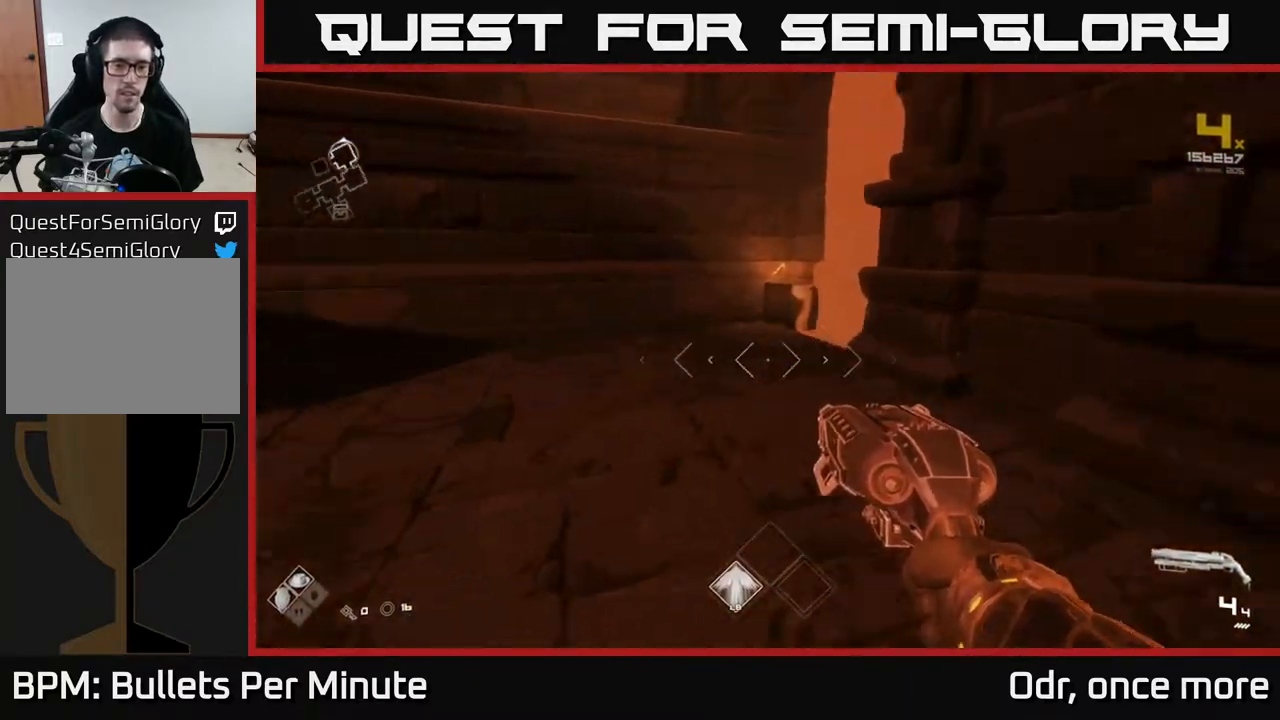
{"dt_ms": 500, "buttons": [], "left_stick": "up-right", "right_stick": "left", "events": [[33, "left_stick", "right"], [150, "left_stick", "down"], [217, "left_stick", "down-left"], [433, "left_stick", "center"], [500, "left_stick", "up-right"]]}
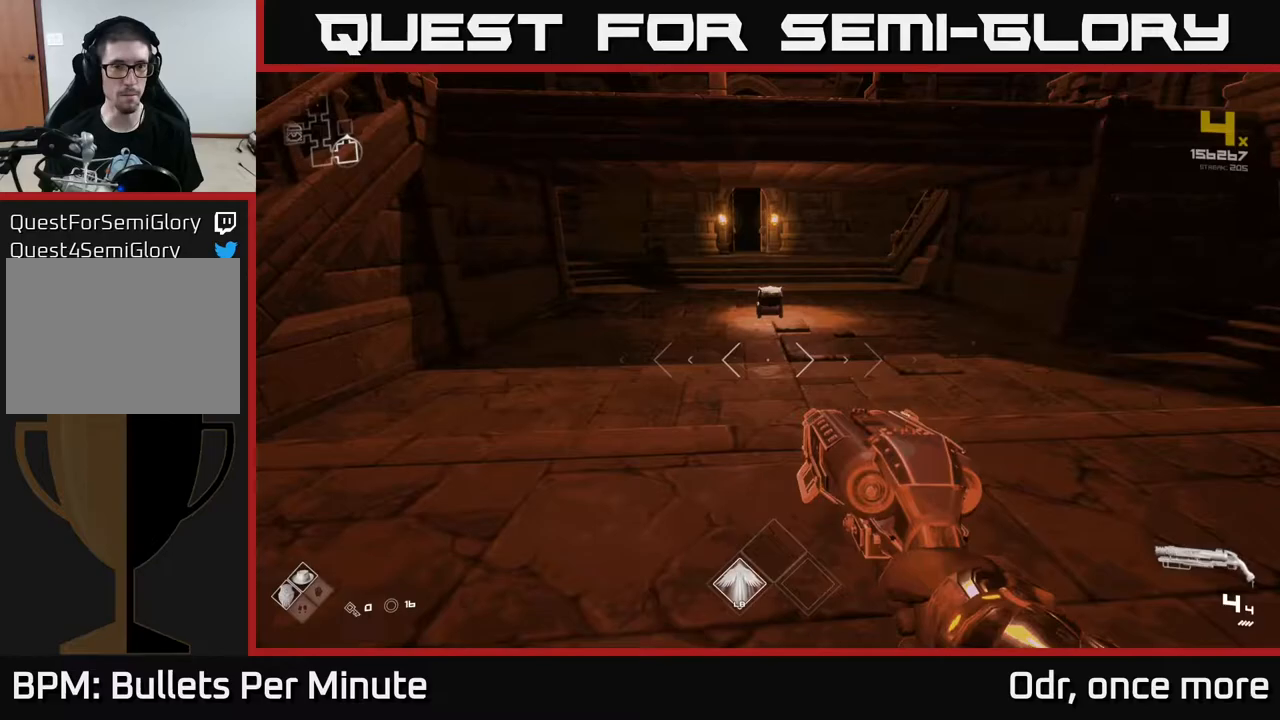
{"dt_ms": 500, "buttons": [], "left_stick": "down", "right_stick": "left", "events": [[33, "right_stick", "center"], [183, "left_stick", "up"], [333, "left_stick", "center"], [467, "right_stick", "left"], [483, "left_stick", "down"]]}
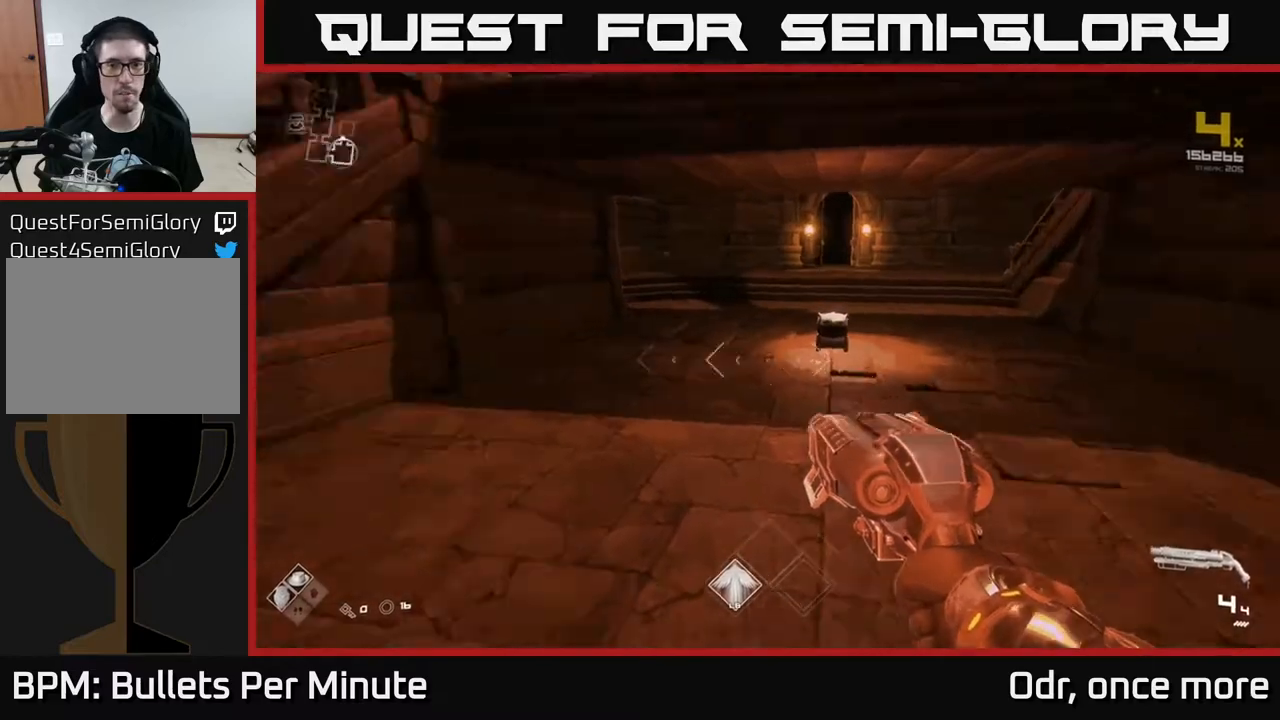
{"dt_ms": 500, "buttons": [], "left_stick": "up-right", "right_stick": "center", "events": [[133, "left_stick", "center"], [133, "right_stick", "center"], [200, "A", "down"], [200, "left_stick", "up-right"], [283, "A", "up"], [367, "A", "down"], [417, "A", "up"]]}
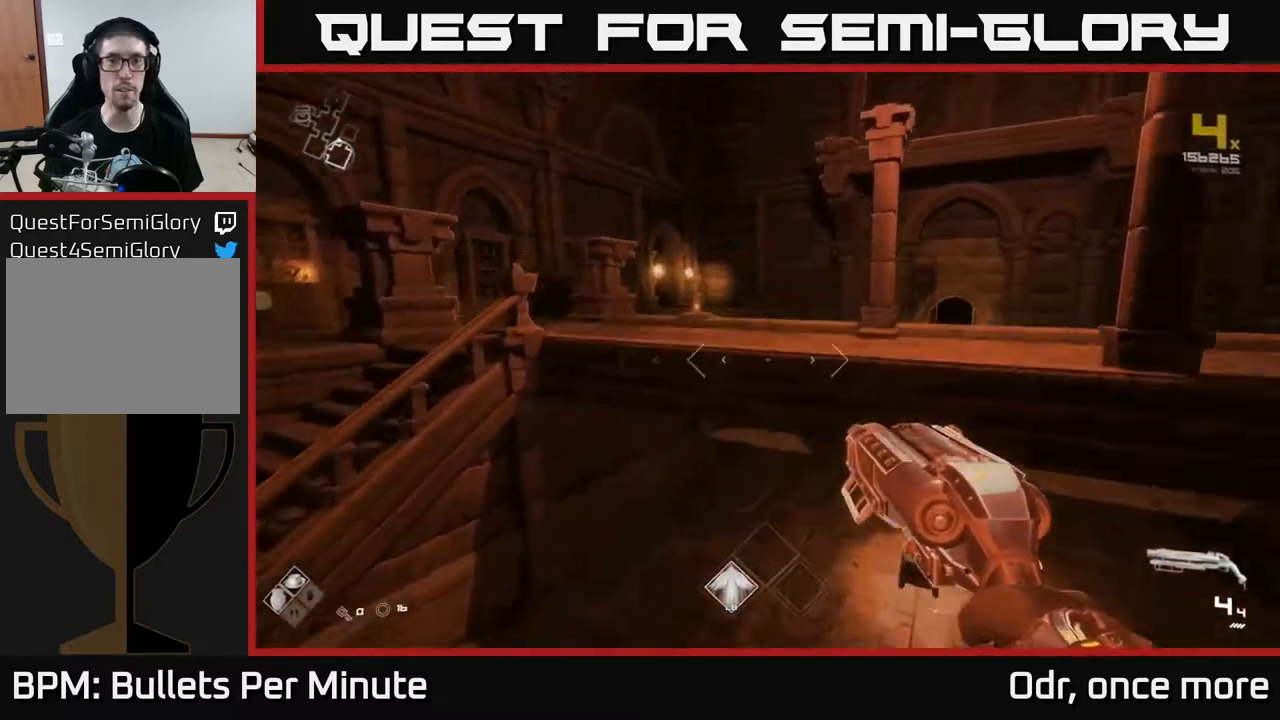
{"dt_ms": 500, "buttons": [], "left_stick": "up-left", "right_stick": "center", "events": [[167, "right_stick", "left"], [283, "left_stick", "up-left"], [450, "right_stick", "center"]]}
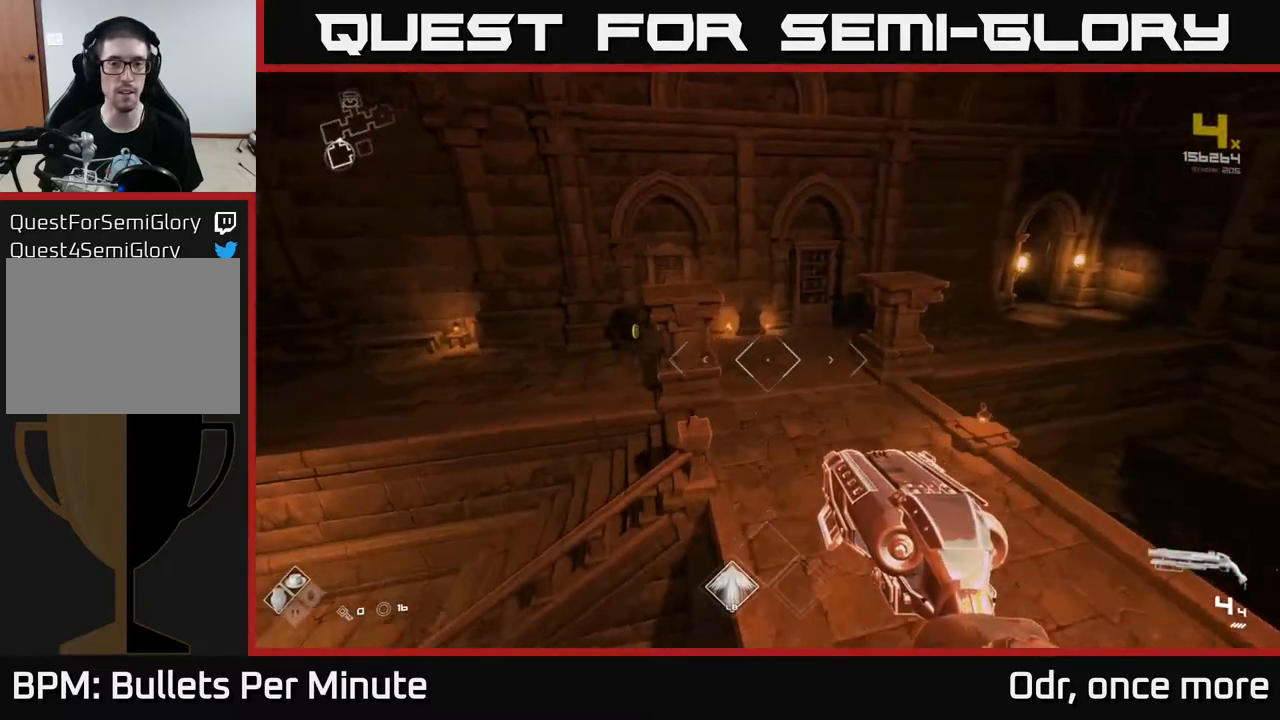
{"dt_ms": 500, "buttons": [], "left_stick": "up", "right_stick": "center", "events": [[33, "left_stick", "center"], [167, "left_stick", "up"]]}
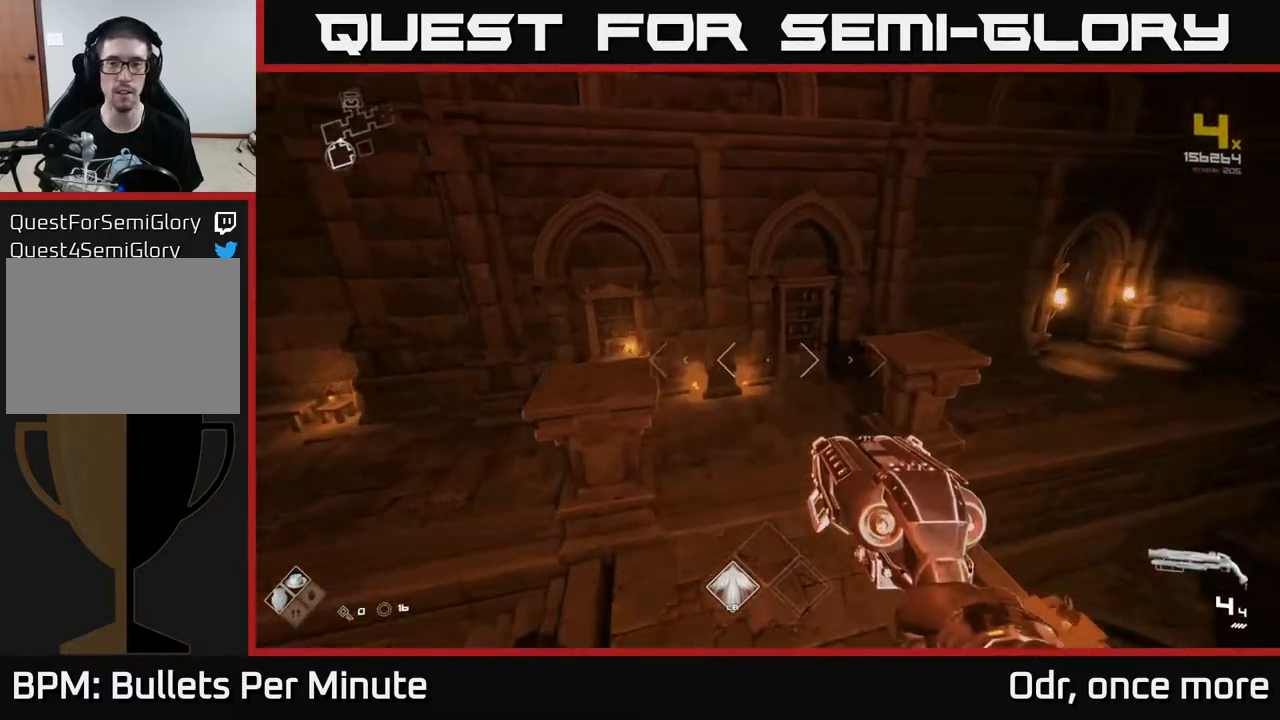
{"dt_ms": 500, "buttons": [], "left_stick": "up-right", "right_stick": "center", "events": [[117, "right_stick", "left"], [267, "left_stick", "up-right"], [500, "right_stick", "center"]]}
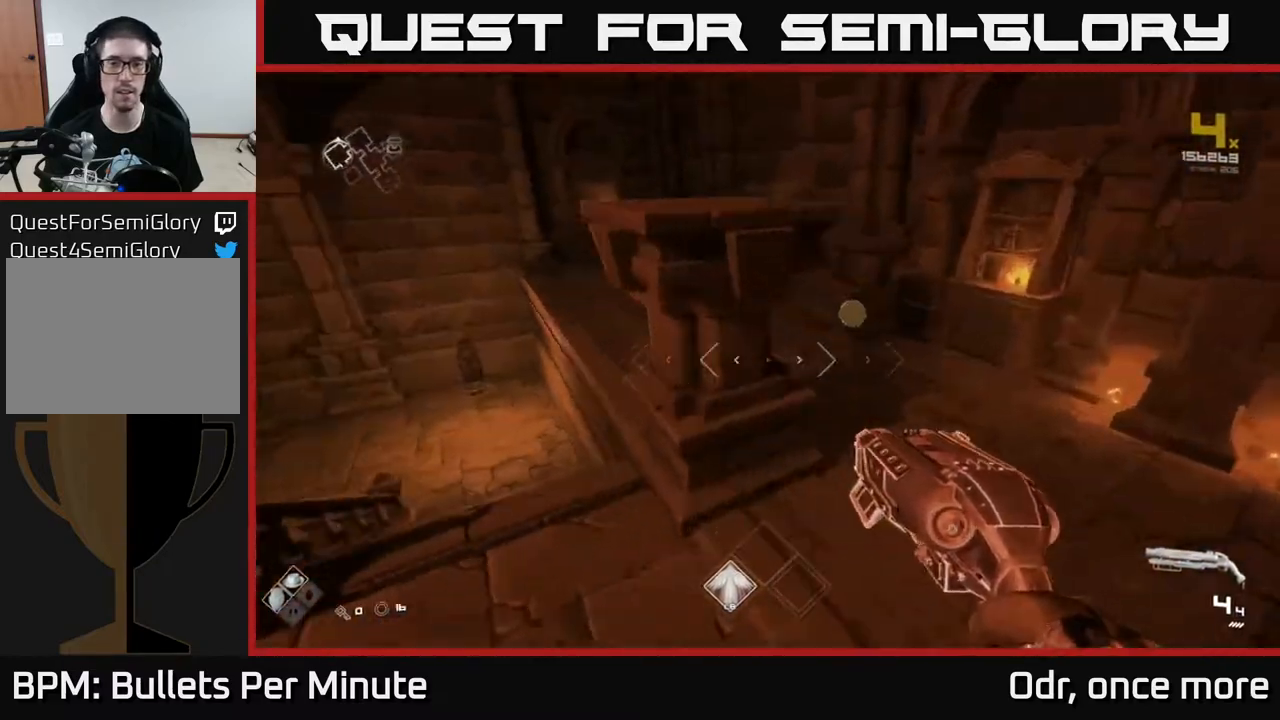
{"dt_ms": 500, "buttons": [], "left_stick": "up", "right_stick": "center", "events": [[233, "right_stick", "left"], [283, "left_stick", "up"], [483, "right_stick", "center"]]}
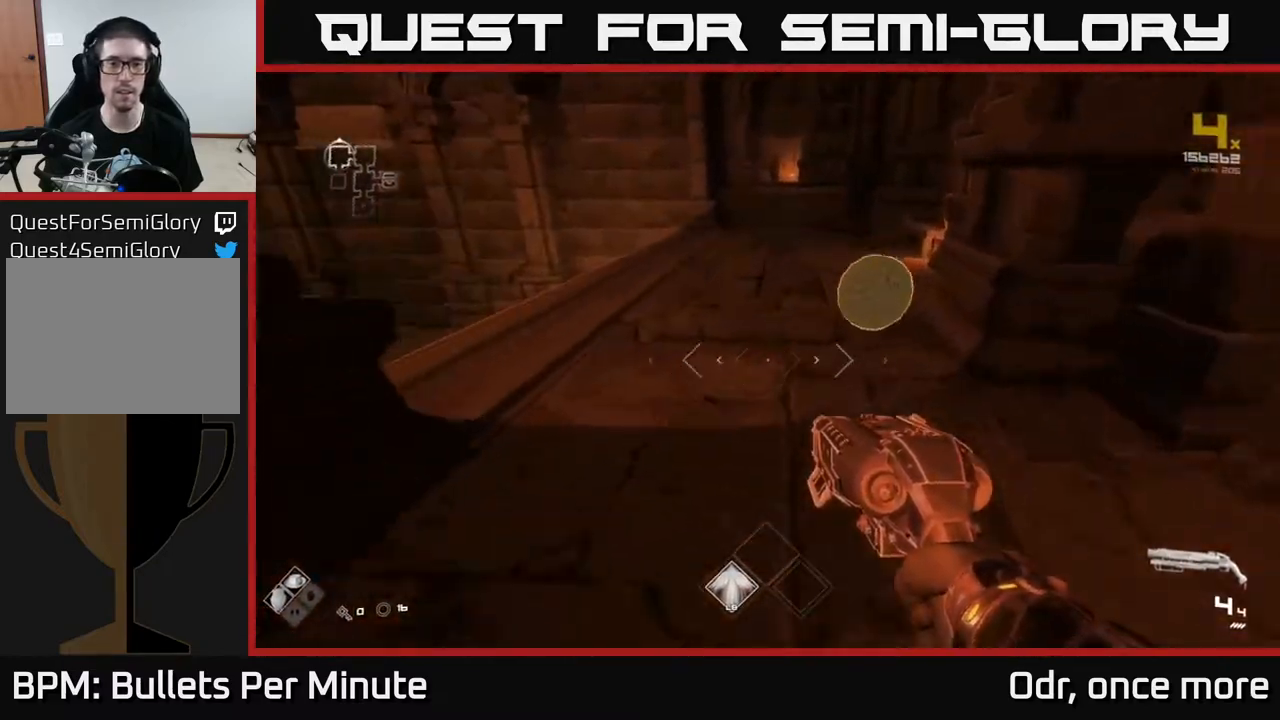
{"dt_ms": 500, "buttons": [], "left_stick": "up", "right_stick": "left", "events": [[100, "right_stick", "left"], [167, "left_stick", "up-right"], [300, "left_stick", "up"]]}
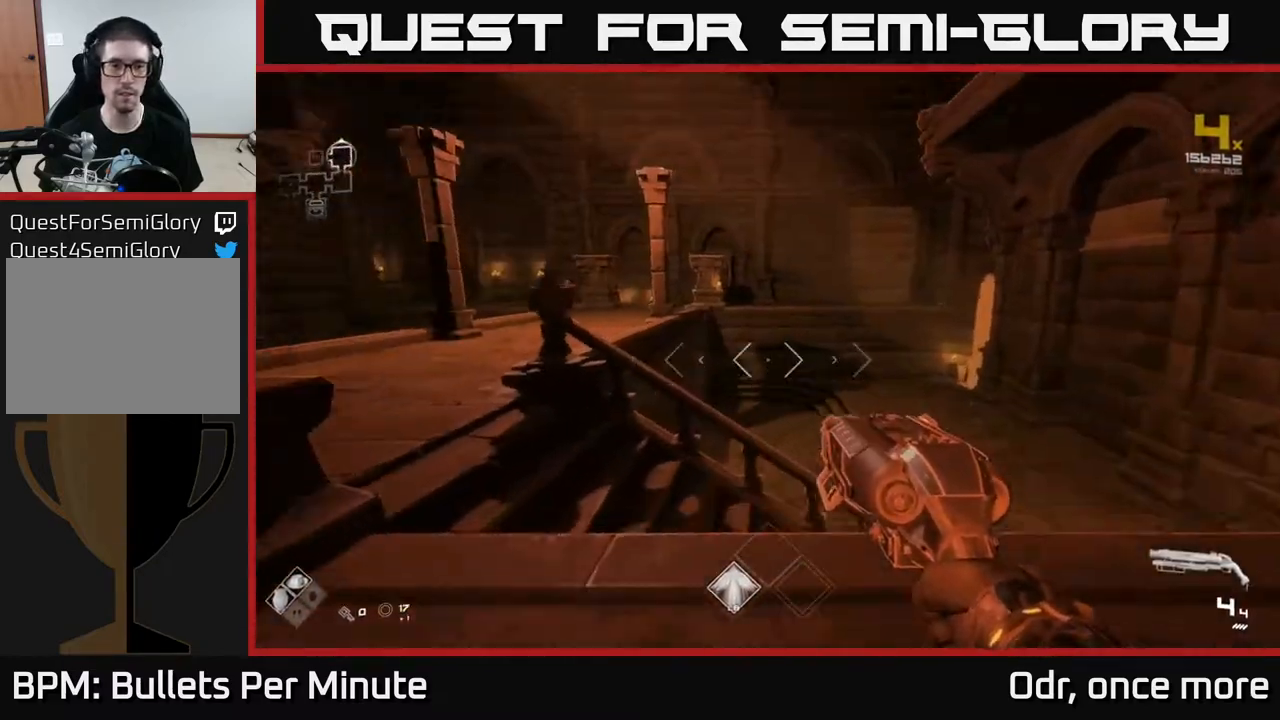
{"dt_ms": 500, "buttons": [], "left_stick": "up", "right_stick": "center", "events": [[33, "right_stick", "center"], [100, "A", "down"], [233, "A", "up"]]}
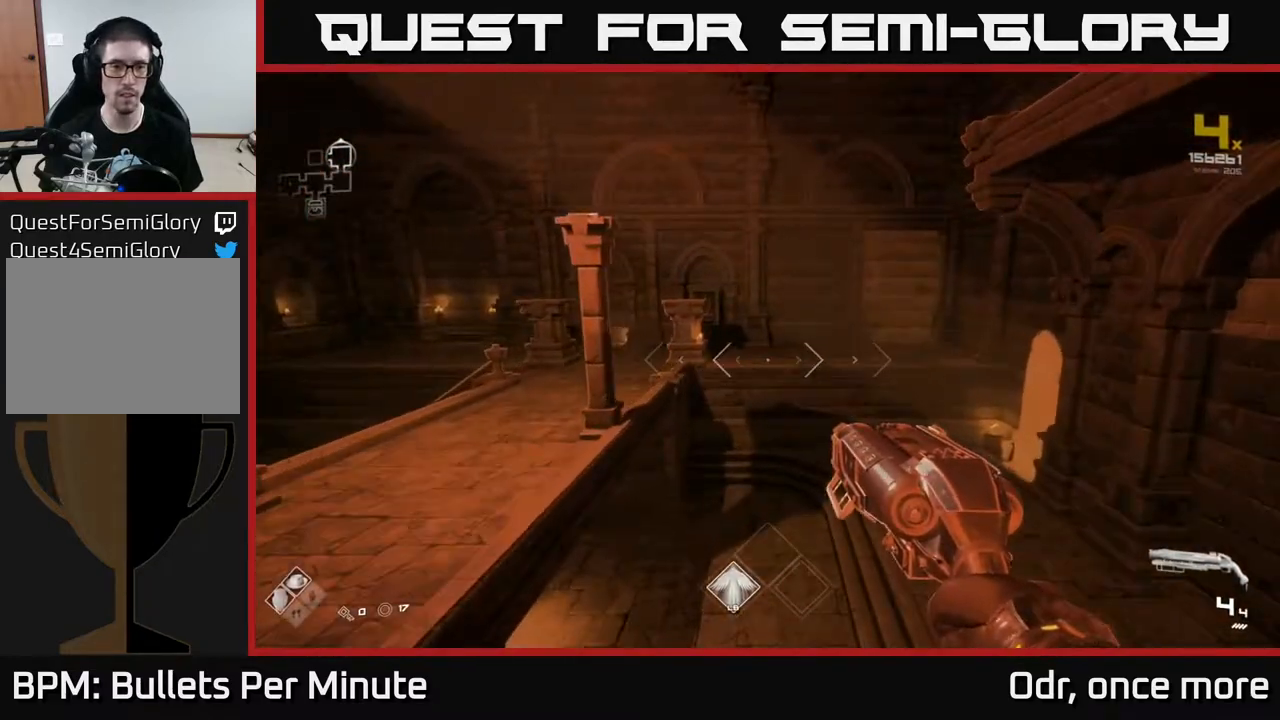
{"dt_ms": 500, "buttons": [], "left_stick": "up-right", "right_stick": "center", "events": [[117, "right_stick", "left"], [233, "right_stick", "center"], [333, "A", "down"], [367, "left_stick", "up-right"], [433, "A", "up"]]}
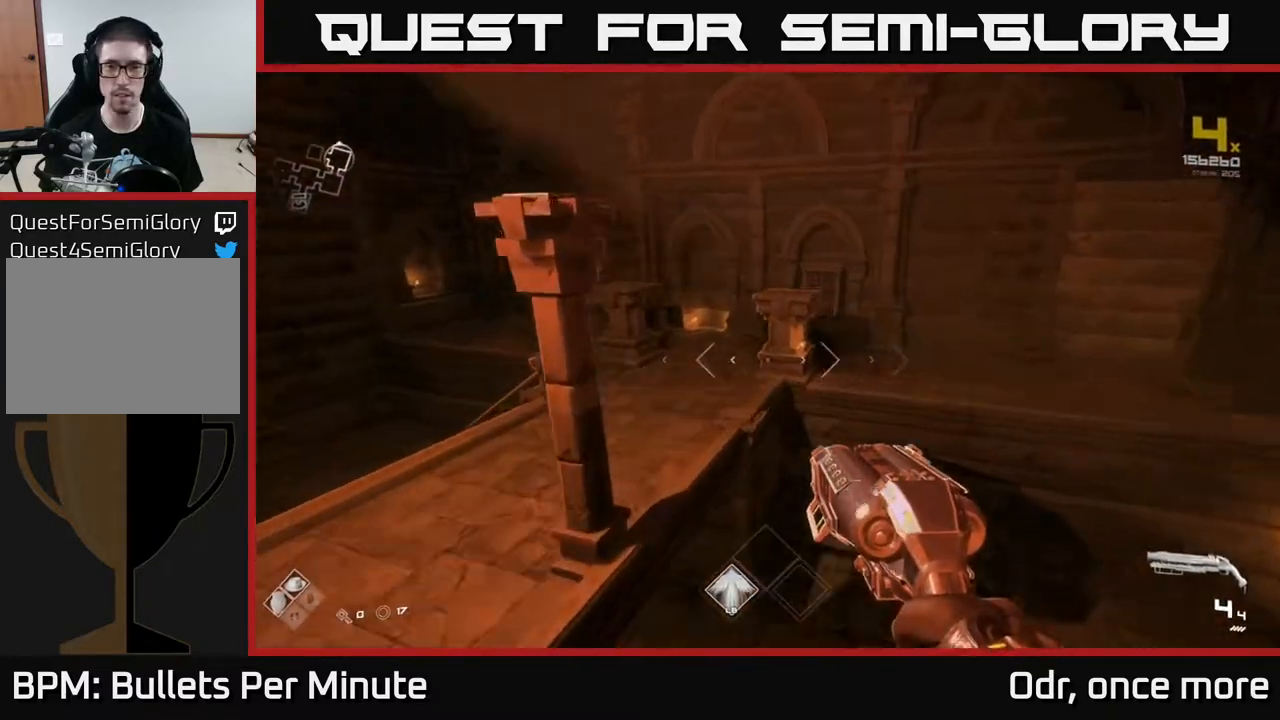
{"dt_ms": 500, "buttons": [], "left_stick": "up", "right_stick": "center", "events": [[167, "left_stick", "up-left"], [267, "right_stick", "left"], [400, "left_stick", "up"], [433, "right_stick", "center"]]}
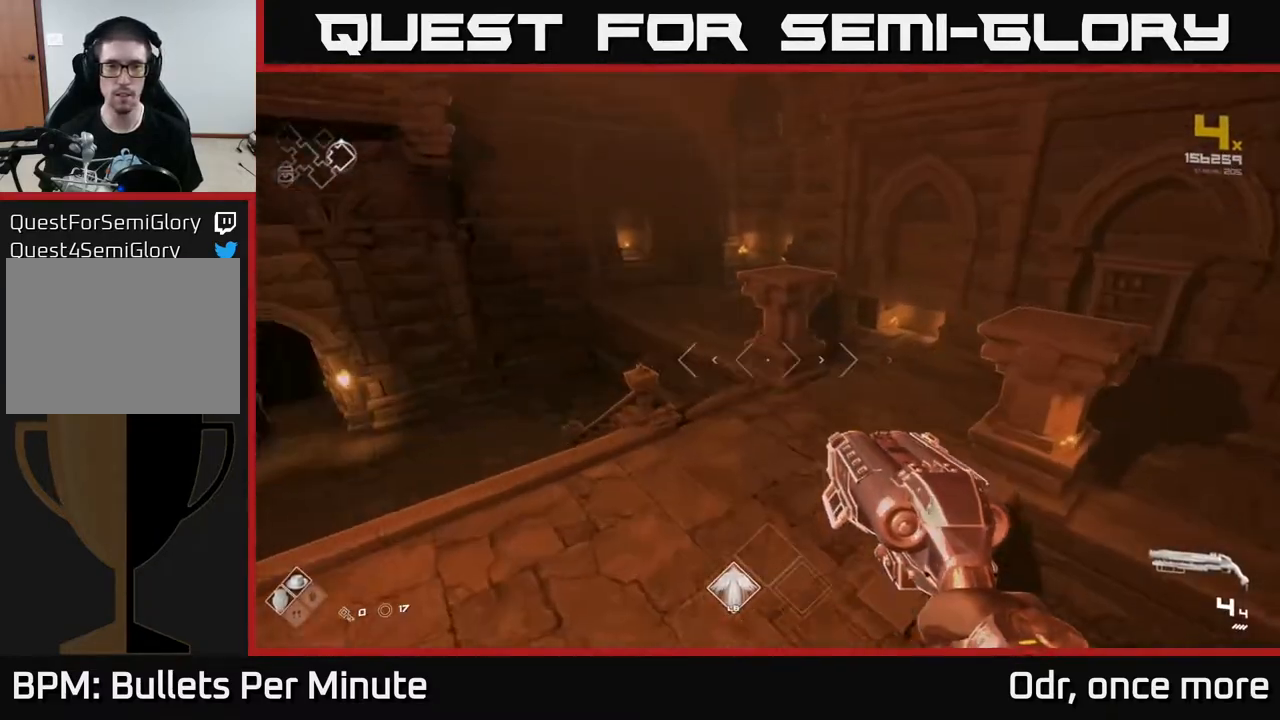
{"dt_ms": 500, "buttons": [], "left_stick": "center", "right_stick": "left", "events": [[83, "left_stick", "up-left"], [100, "A", "down"], [200, "A", "up"], [367, "right_stick", "left"], [417, "left_stick", "center"]]}
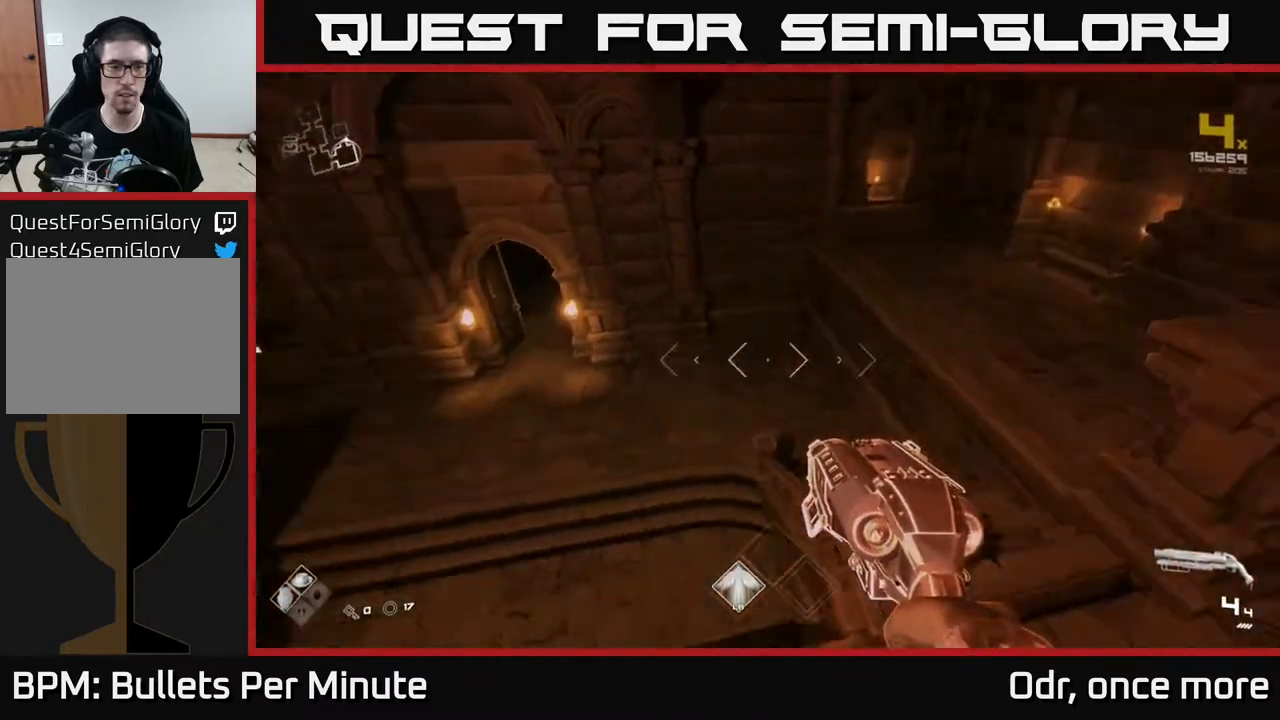
{"dt_ms": 500, "buttons": [], "left_stick": "up", "right_stick": "center", "events": [[67, "left_stick", "up"], [333, "right_stick", "center"]]}
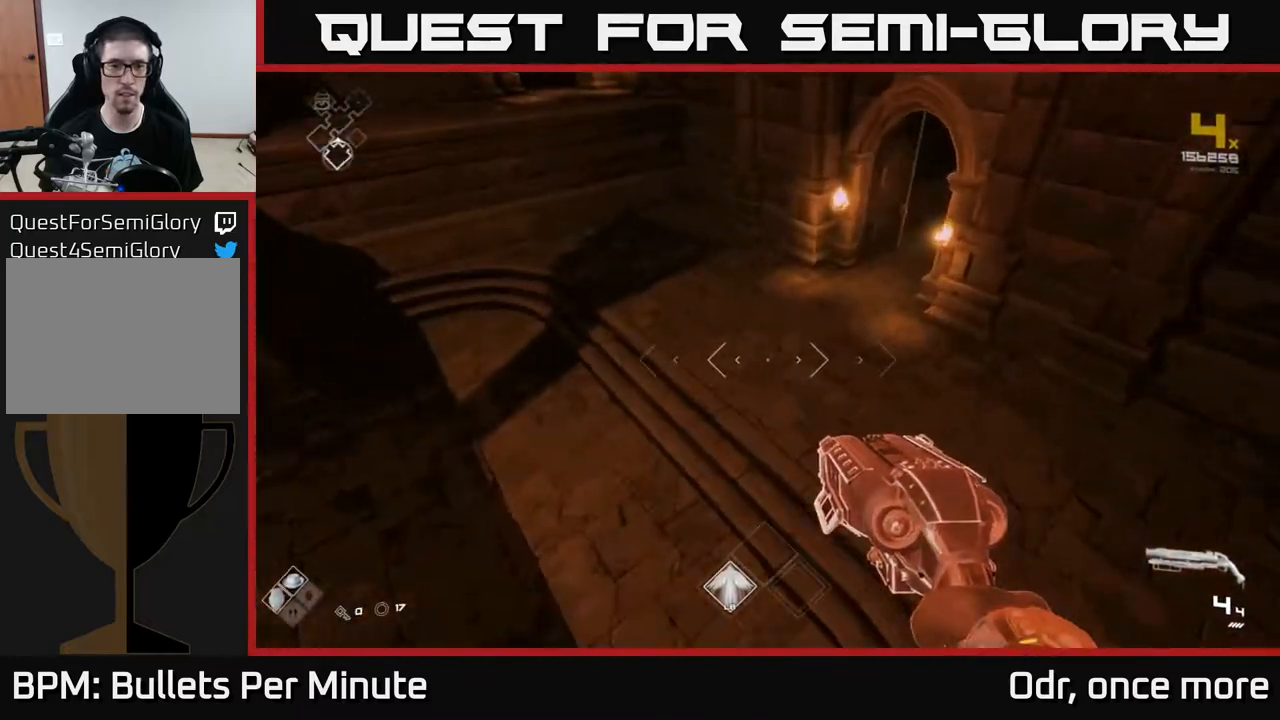
{"dt_ms": 500, "buttons": [], "left_stick": "up-right", "right_stick": "left", "events": [[33, "right_stick", "up-left"], [150, "right_stick", "left"], [233, "left_stick", "right"], [467, "left_stick", "up-right"]]}
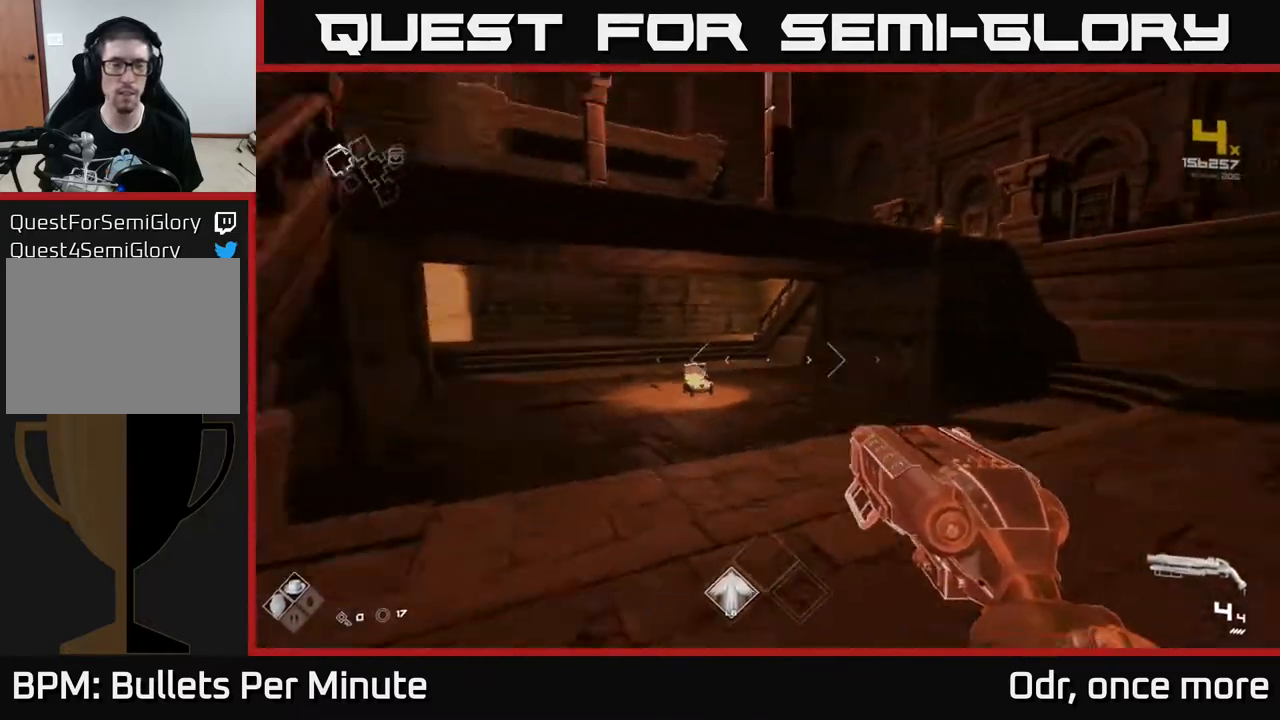
{"dt_ms": 500, "buttons": [], "left_stick": "up-right", "right_stick": "center", "events": [[133, "right_stick", "center"]]}
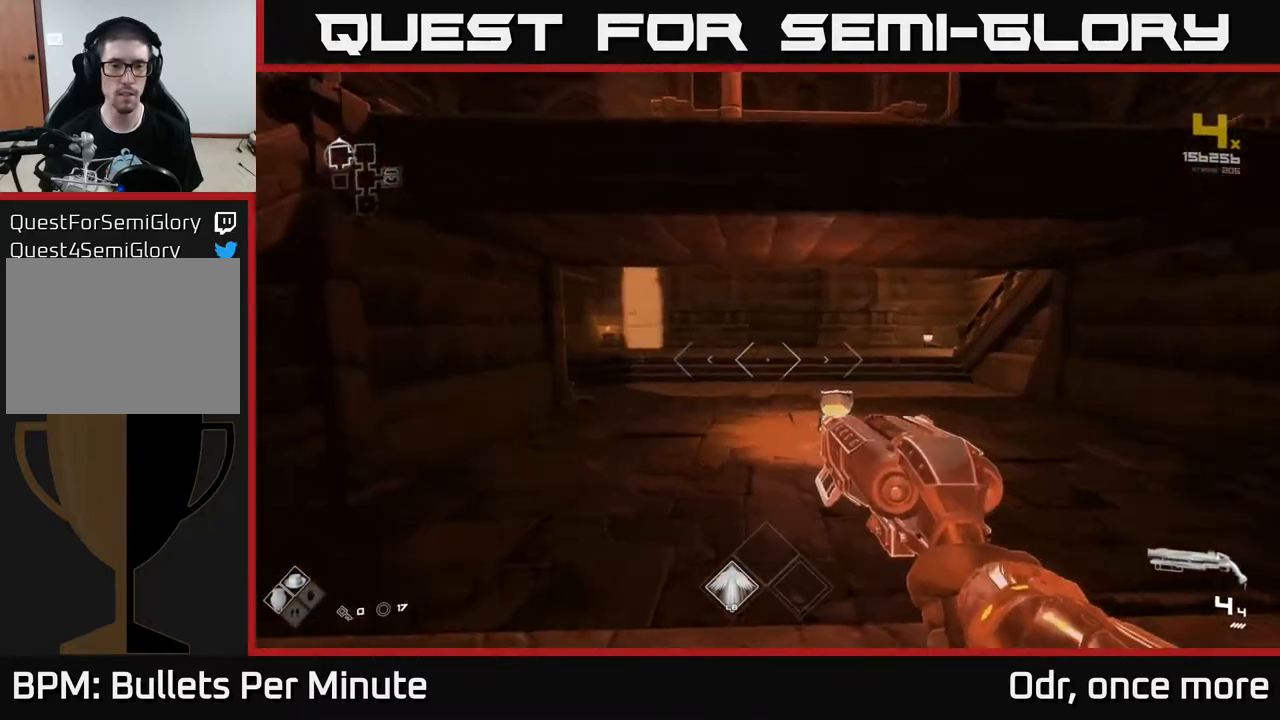
{"dt_ms": 500, "buttons": [], "left_stick": "up", "right_stick": "center", "events": [[317, "right_stick", "right"], [417, "left_stick", "up"], [467, "right_stick", "center"]]}
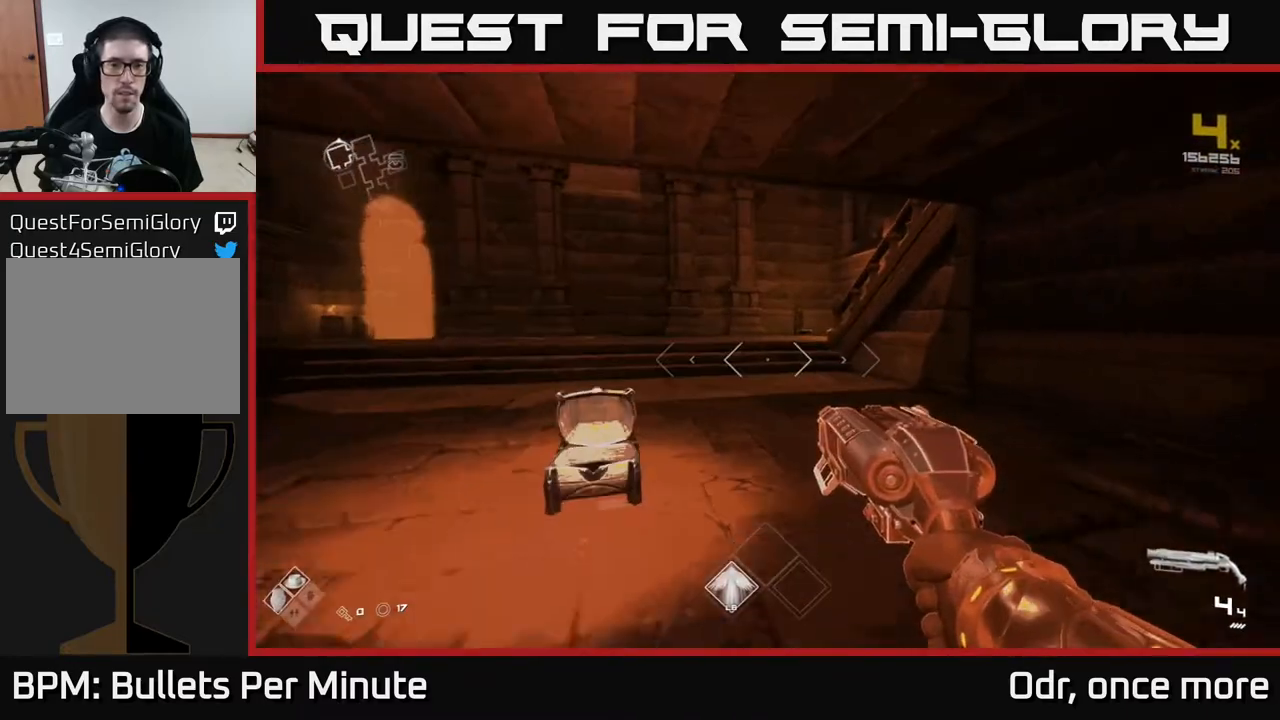
{"dt_ms": 500, "buttons": ["L1"], "left_stick": "up", "right_stick": "center", "events": [[17, "L1", "down"]]}
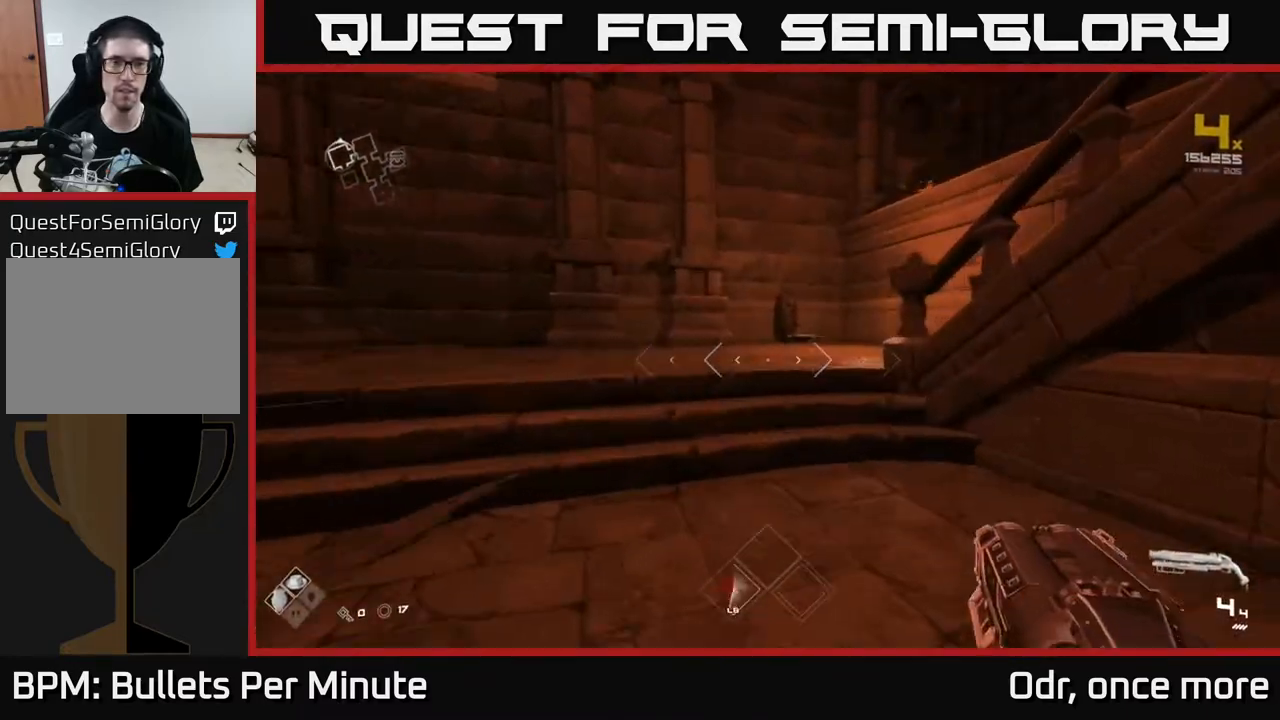
{"dt_ms": 500, "buttons": ["L1"], "left_stick": "up", "right_stick": "down", "events": [[500, "right_stick", "down"]]}
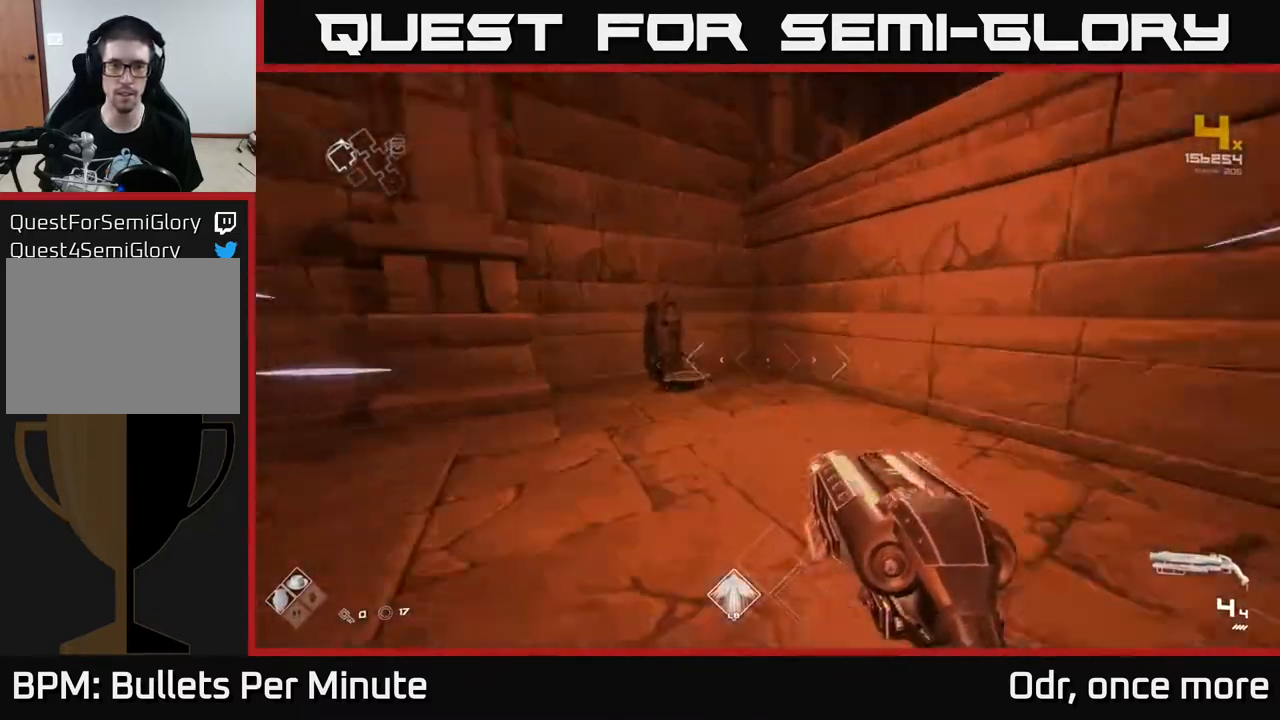
{"dt_ms": 500, "buttons": [], "left_stick": "down", "right_stick": "center", "events": [[150, "left_stick", "up-left"], [167, "right_stick", "center"], [383, "L1", "up"], [400, "X", "down"], [400, "left_stick", "center"], [450, "left_stick", "down"], [467, "X", "up"]]}
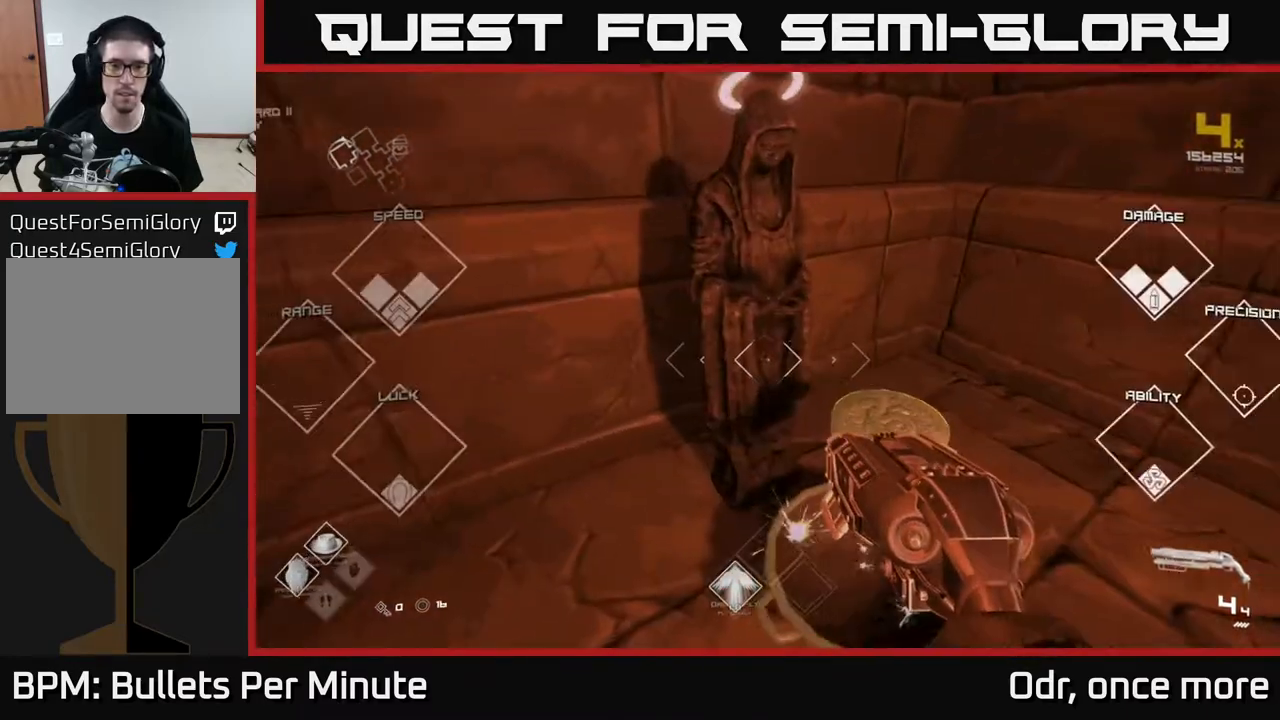
{"dt_ms": 500, "buttons": [], "left_stick": "right", "right_stick": "right", "events": [[117, "right_stick", "right"], [300, "left_stick", "down-right"], [500, "left_stick", "right"]]}